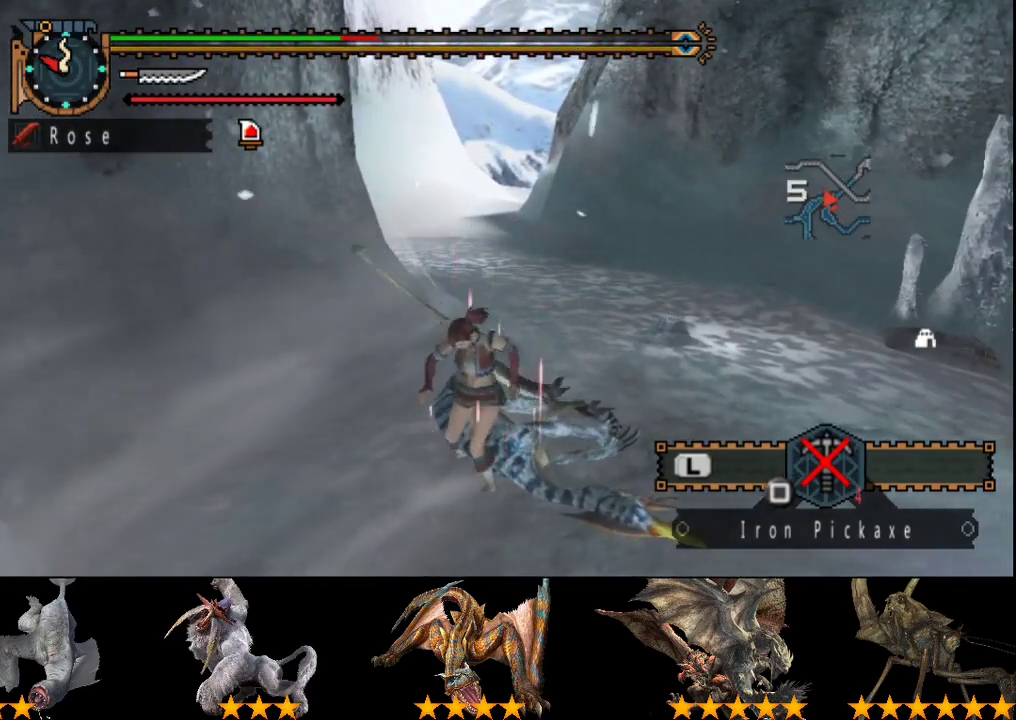
Gameplay with a controller (PlayStation layout); each line is a JSON object with the inputs held at the frame after it. "events" lists button and stick changes between this image and that frame as [ms after this image, input, new state], when the widget could be followed in between. Not read: L3 R3.
{"buttons": ["DPAD_LEFT"], "left_stick": "center", "right_stick": "center", "events": [[217, "DPAD_LEFT", "down"]]}
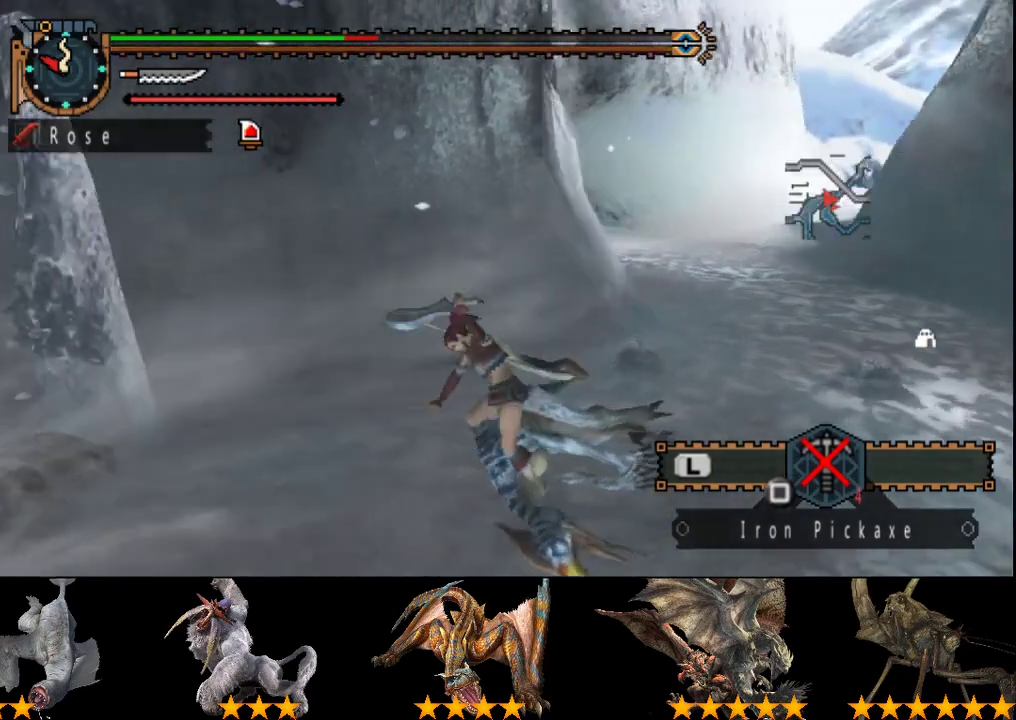
{"buttons": [], "left_stick": "center", "right_stick": "center", "events": [[500, "DPAD_LEFT", "up"]]}
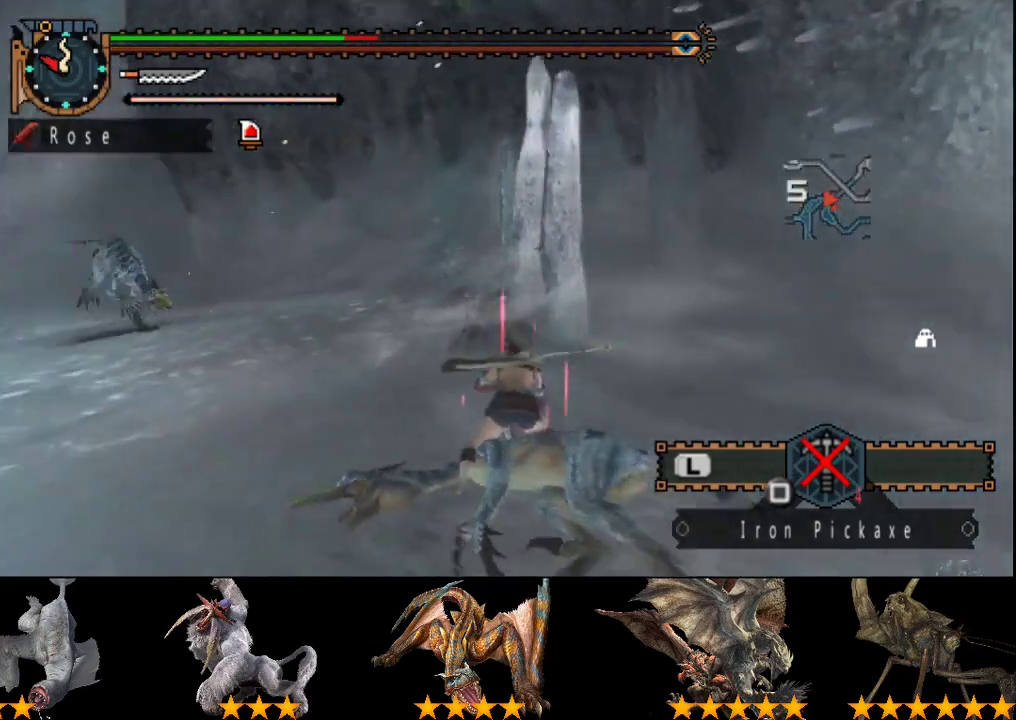
{"buttons": [], "left_stick": "center", "right_stick": "center", "events": []}
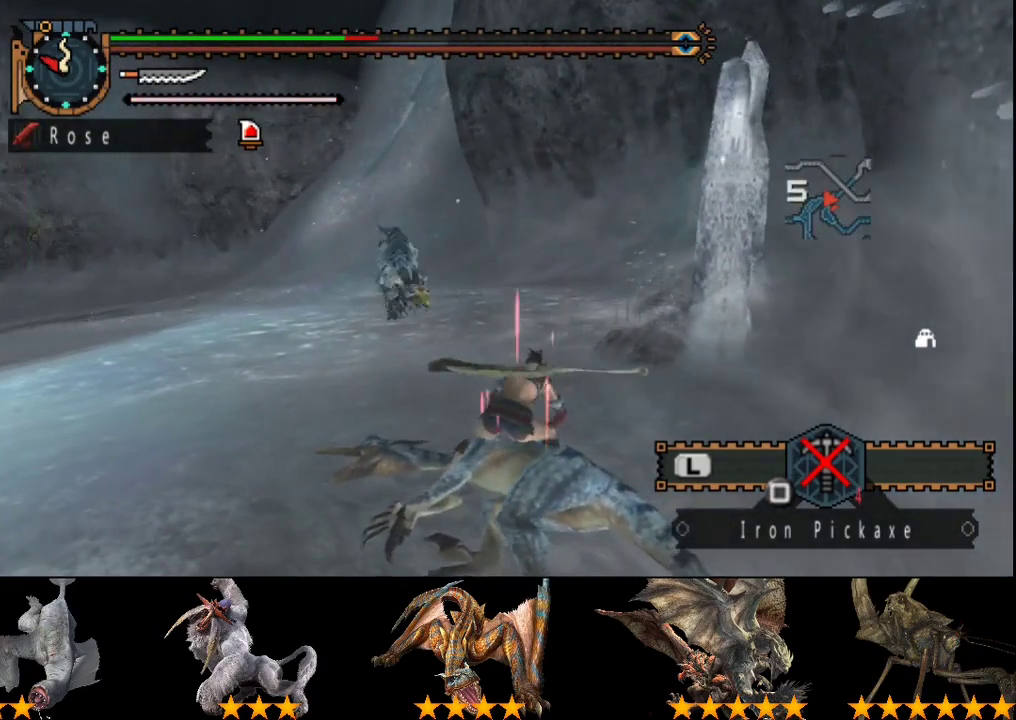
{"buttons": [], "left_stick": "center", "right_stick": "center", "events": []}
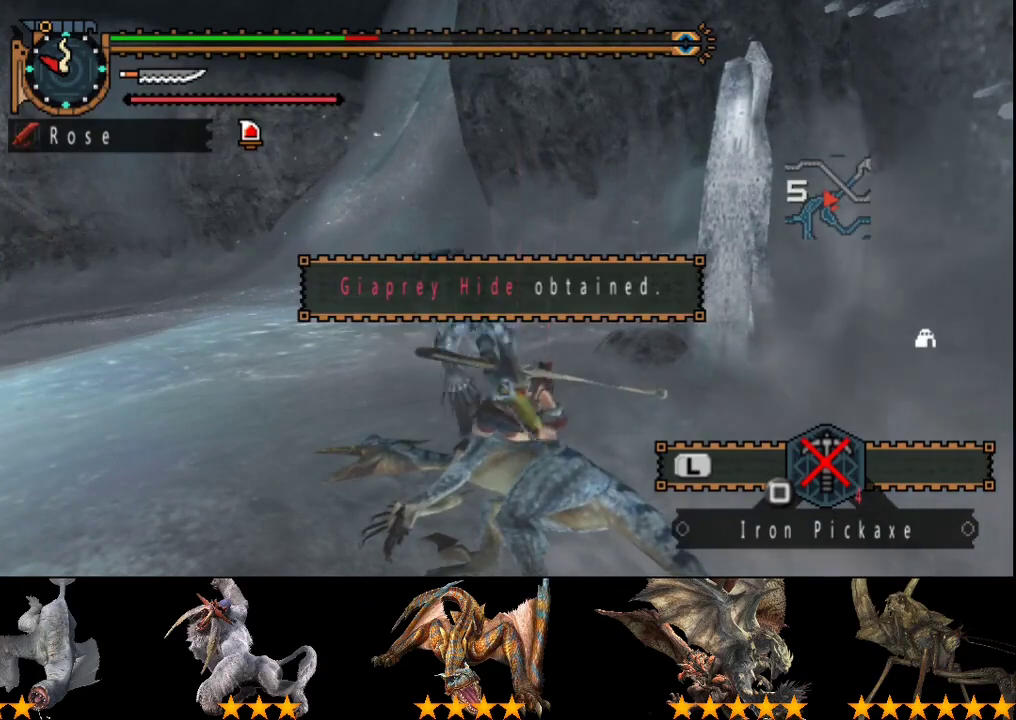
{"buttons": [], "left_stick": "center", "right_stick": "center", "events": []}
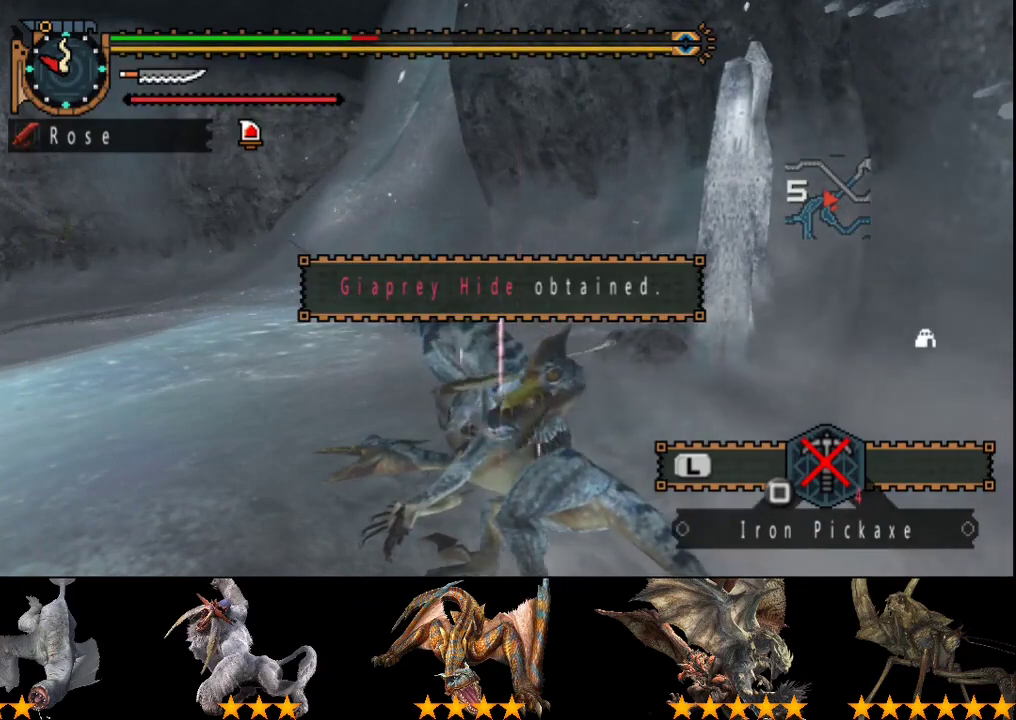
{"buttons": [], "left_stick": "center", "right_stick": "right", "events": [[200, "right_stick", "right"]]}
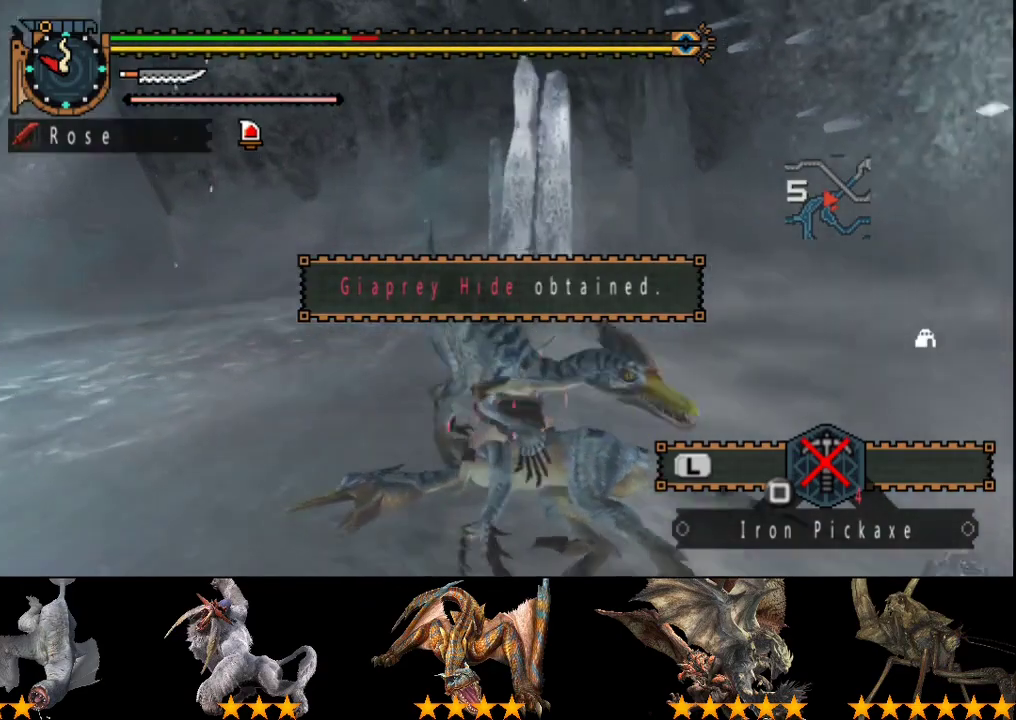
{"buttons": [], "left_stick": "center", "right_stick": "right", "events": [[200, "right_stick", "center"], [333, "right_stick", "right"]]}
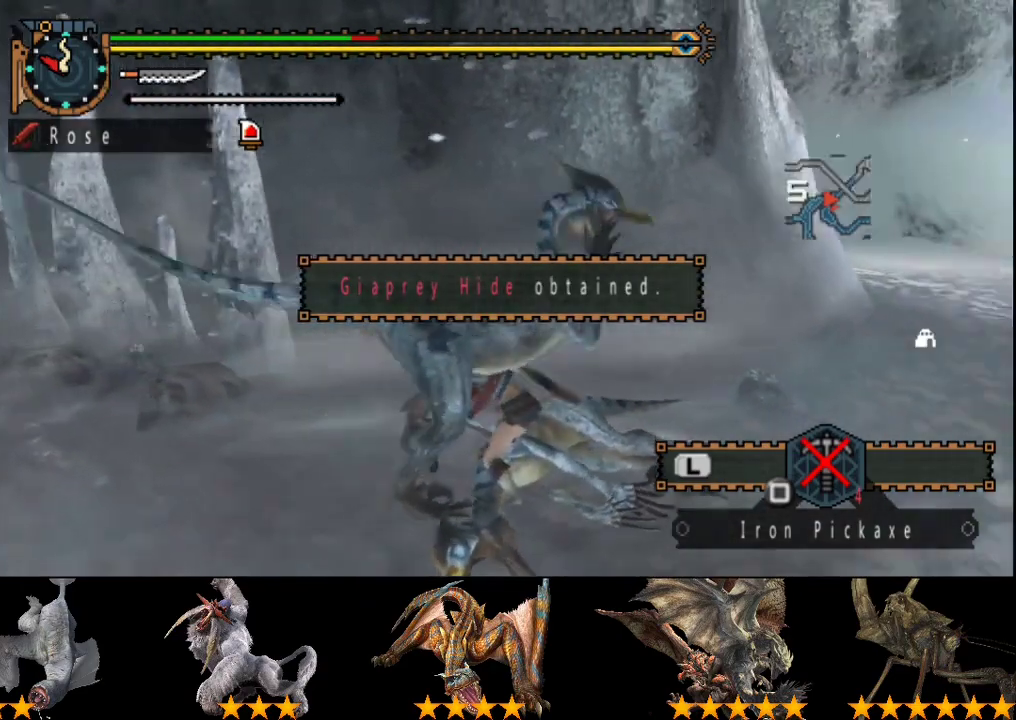
{"buttons": [], "left_stick": "center", "right_stick": "center", "events": [[267, "right_stick", "center"]]}
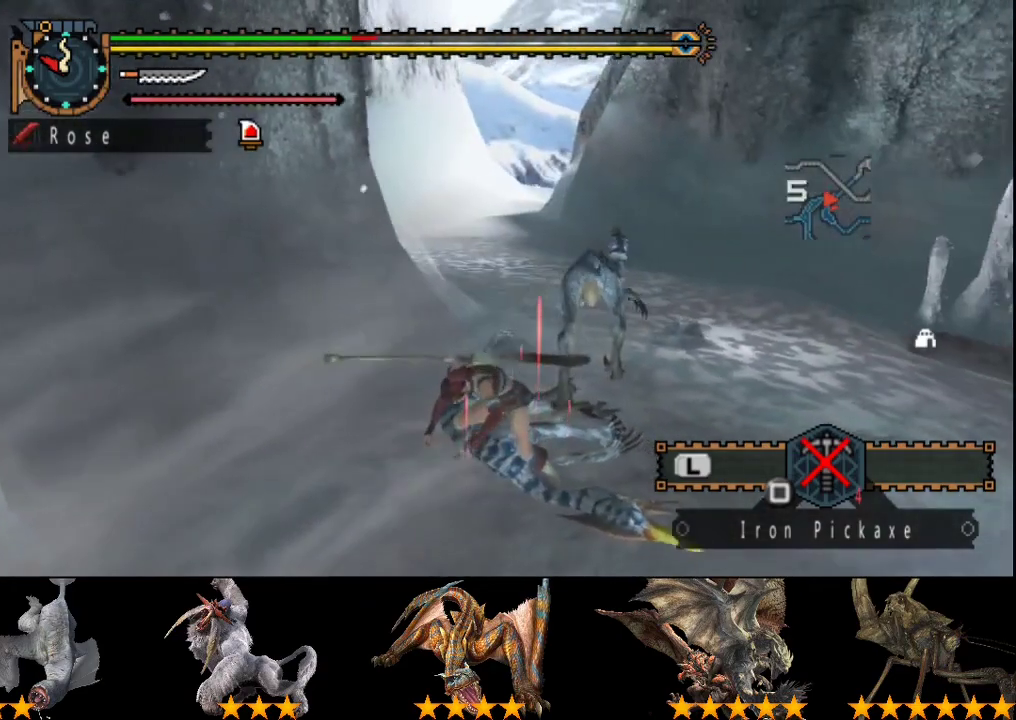
{"buttons": ["CIRCLE", "TRIANGLE", "R2"], "left_stick": "up-right", "right_stick": "center", "events": [[133, "R2", "down"], [150, "CIRCLE", "down"], [150, "TRIANGLE", "down"], [150, "left_stick", "up-right"], [283, "CIRCLE", "up"], [283, "TRIANGLE", "up"], [483, "CIRCLE", "down"], [483, "TRIANGLE", "down"]]}
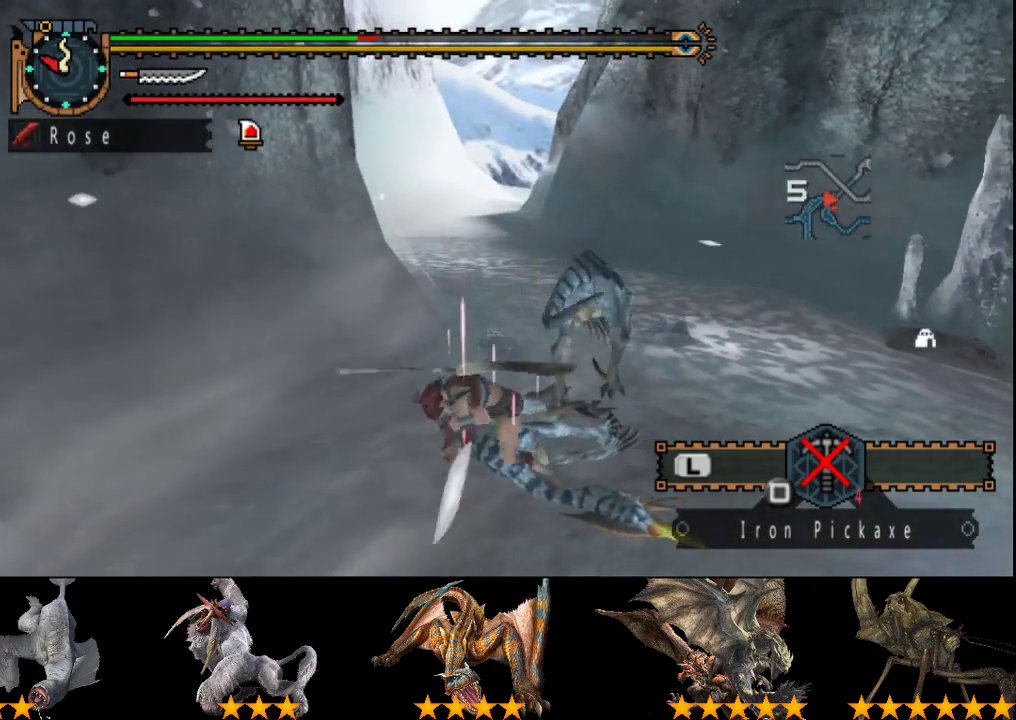
{"buttons": ["R2"], "left_stick": "down-right", "right_stick": "center", "events": [[50, "TRIANGLE", "up"], [150, "TRIANGLE", "down"], [150, "left_stick", "right"], [250, "CIRCLE", "up"], [250, "TRIANGLE", "up"], [483, "left_stick", "down-right"]]}
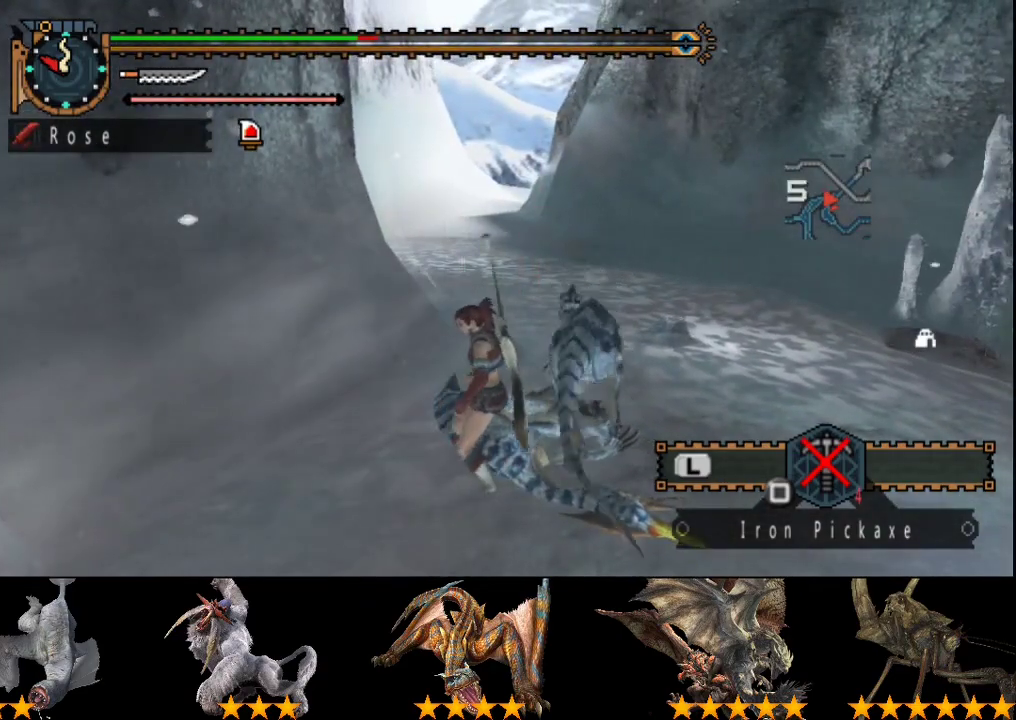
{"buttons": ["R2"], "left_stick": "down-left", "right_stick": "center", "events": [[83, "left_stick", "down"], [150, "left_stick", "down-left"]]}
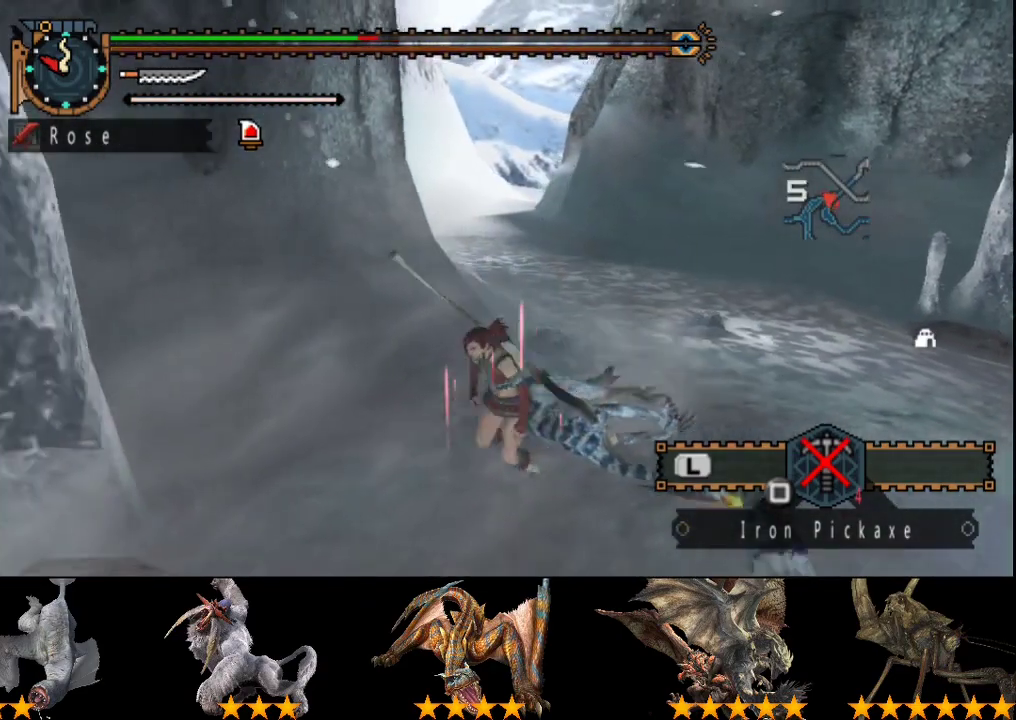
{"buttons": ["R2"], "left_stick": "down", "right_stick": "center", "events": [[100, "right_stick", "right"], [267, "left_stick", "down"], [267, "right_stick", "center"]]}
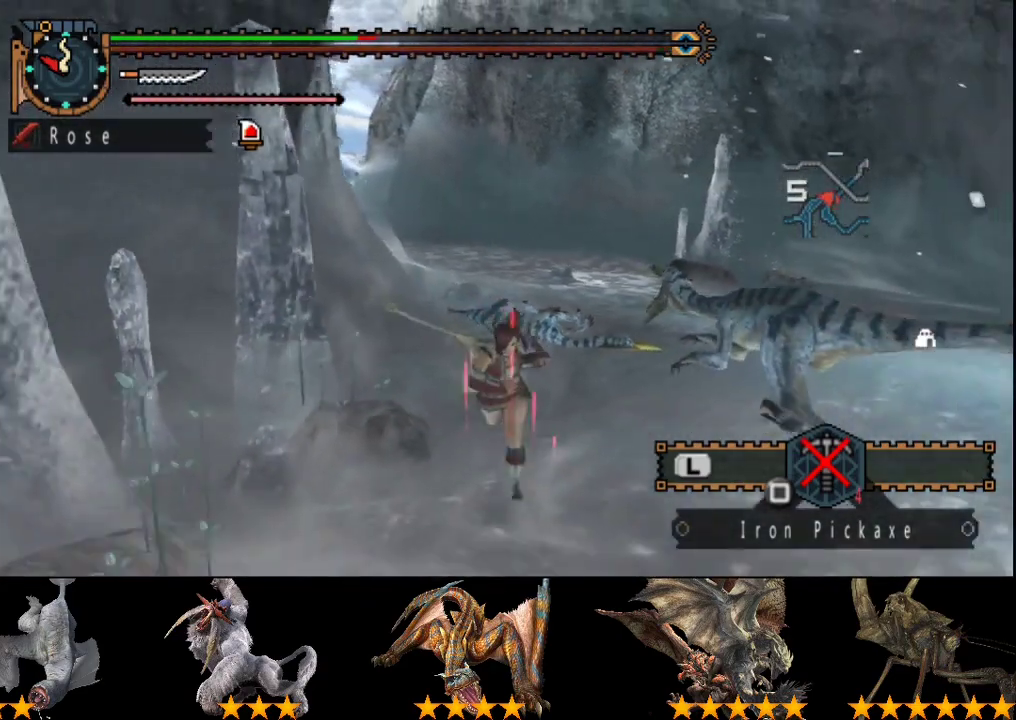
{"buttons": [], "left_stick": "center", "right_stick": "center", "events": [[33, "left_stick", "down-right"], [167, "CIRCLE", "down"], [167, "TRIANGLE", "down"], [167, "left_stick", "up-right"], [300, "TRIANGLE", "up"], [333, "CIRCLE", "up"], [367, "R2", "up"], [400, "left_stick", "center"]]}
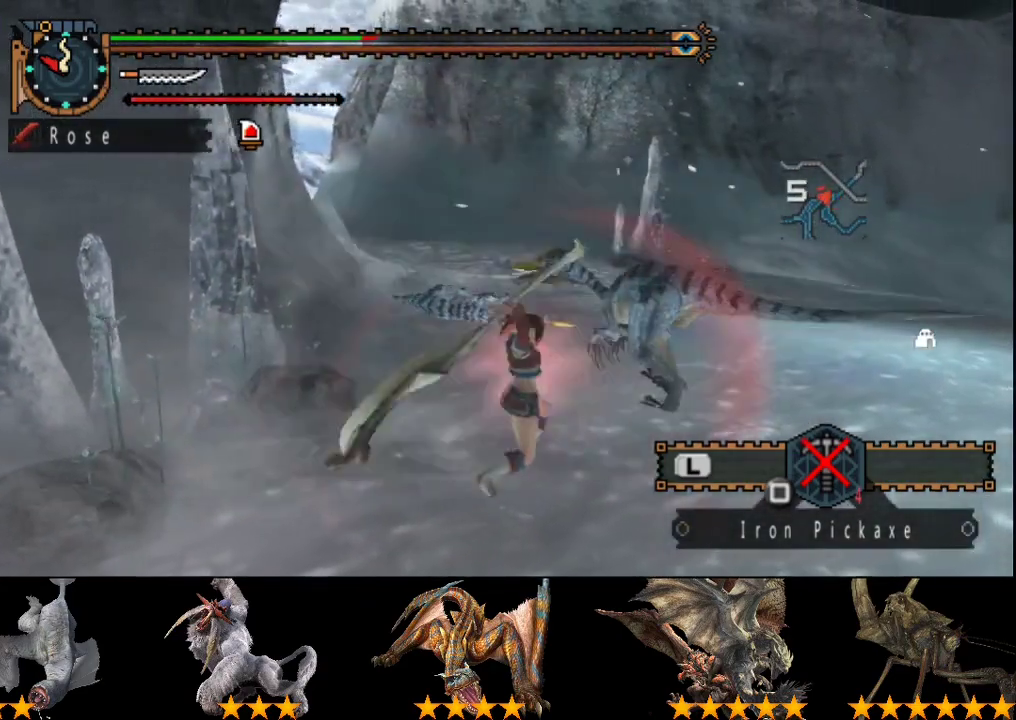
{"buttons": [], "left_stick": "center", "right_stick": "center", "events": [[333, "right_stick", "right"], [500, "right_stick", "center"]]}
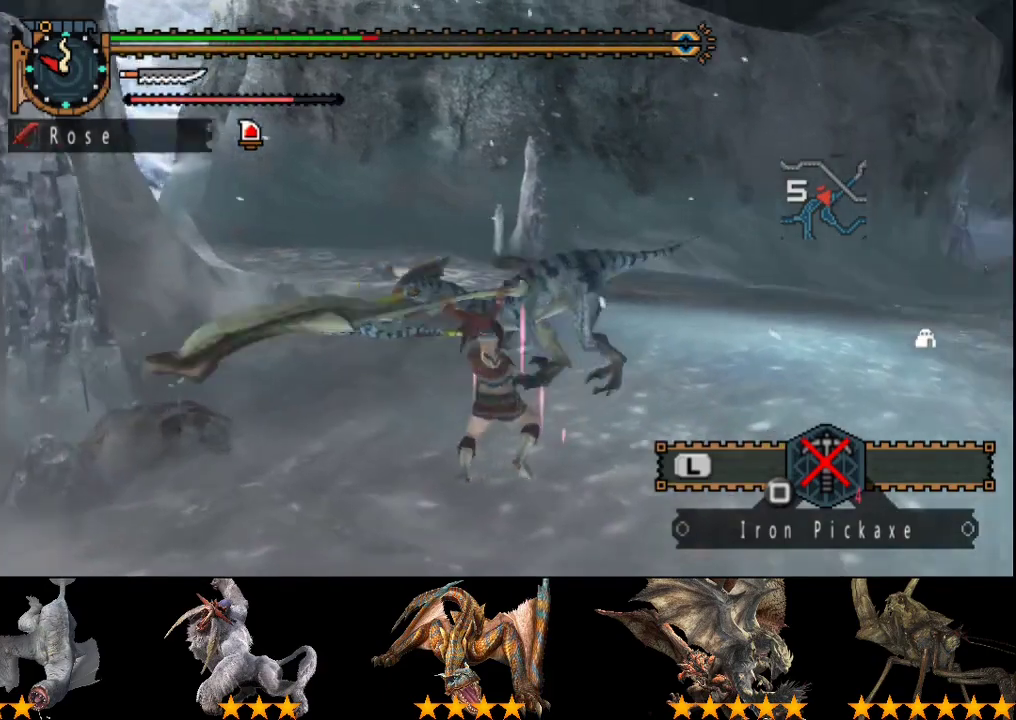
{"buttons": [], "left_stick": "center", "right_stick": "center", "events": [[167, "R2", "down"], [200, "DPAD_RIGHT", "down"], [233, "R2", "up"], [267, "DPAD_RIGHT", "up"], [333, "R2", "down"], [417, "R2", "up"]]}
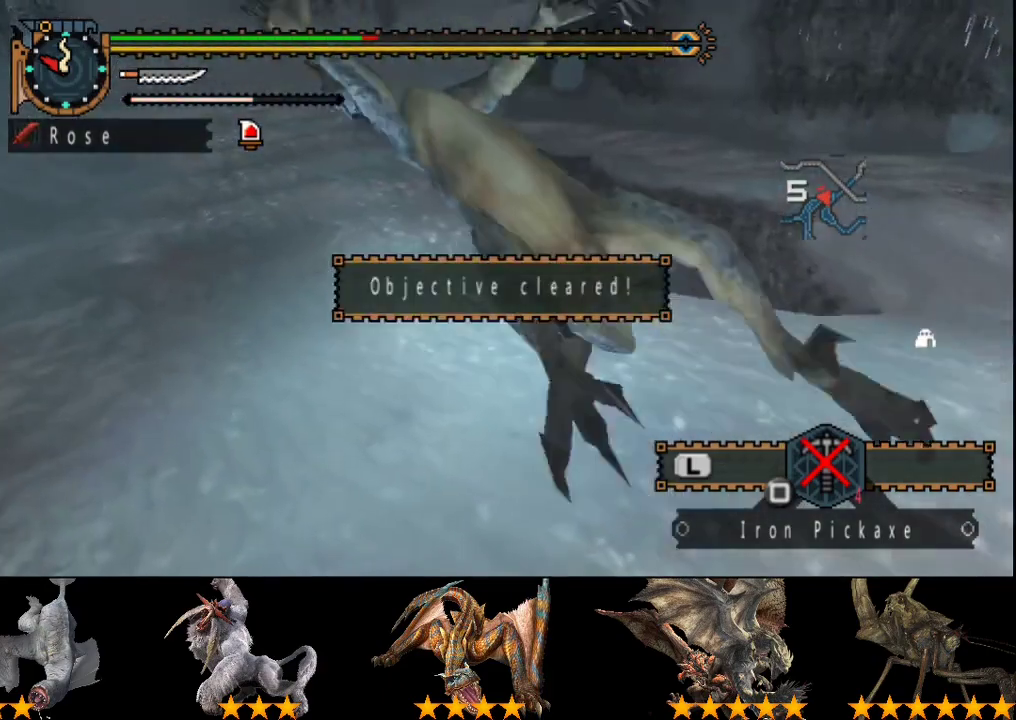
{"buttons": [], "left_stick": "center", "right_stick": "center", "events": [[150, "SELECT", "down"], [217, "CROSS", "down"], [317, "CROSS", "up"], [317, "SELECT", "up"]]}
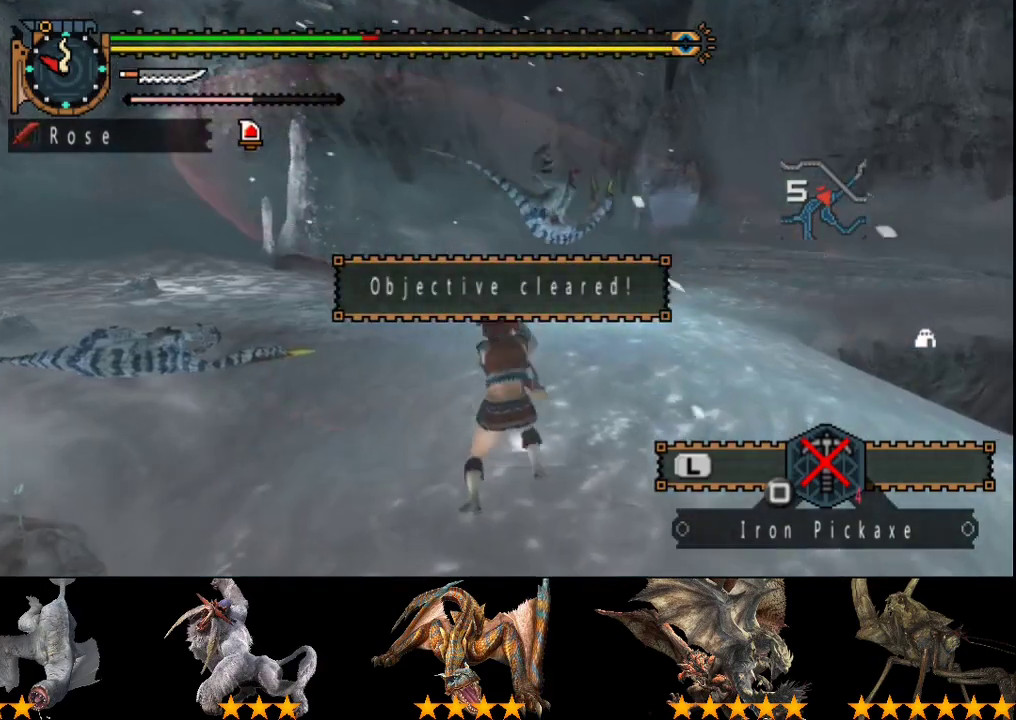
{"buttons": ["CROSS"], "left_stick": "up", "right_stick": "center", "events": [[183, "CROSS", "down"], [250, "CROSS", "up"], [383, "left_stick", "up"], [450, "CROSS", "down"]]}
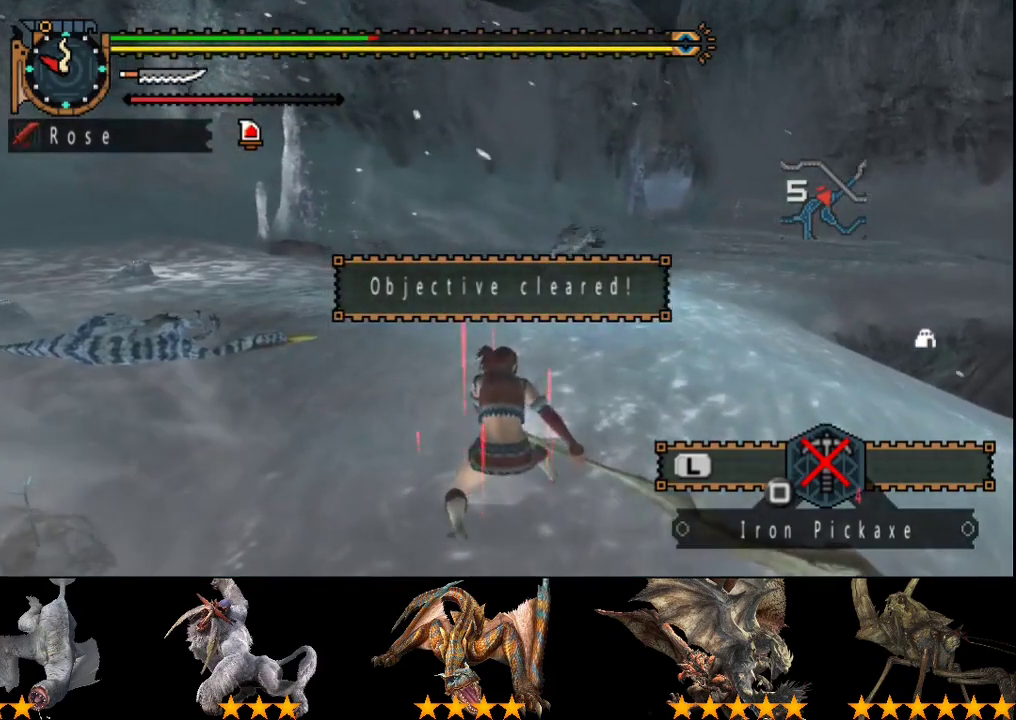
{"buttons": [], "left_stick": "up", "right_stick": "left", "events": [[50, "CROSS", "up"], [400, "right_stick", "left"]]}
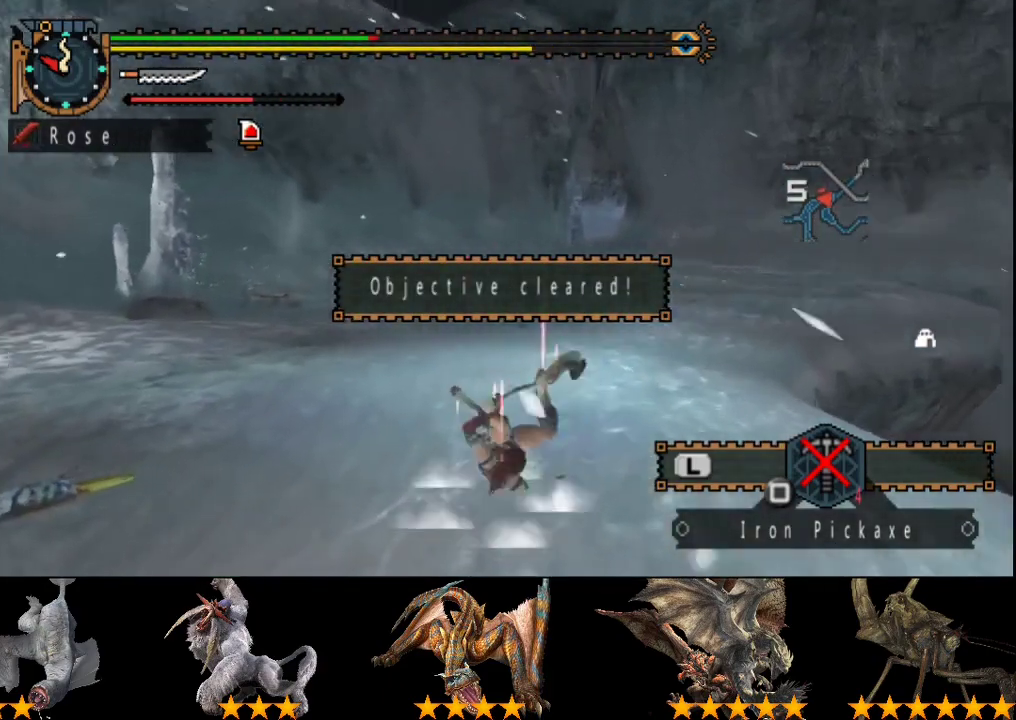
{"buttons": [], "left_stick": "up-right", "right_stick": "center", "events": [[67, "right_stick", "center"], [167, "left_stick", "up-right"]]}
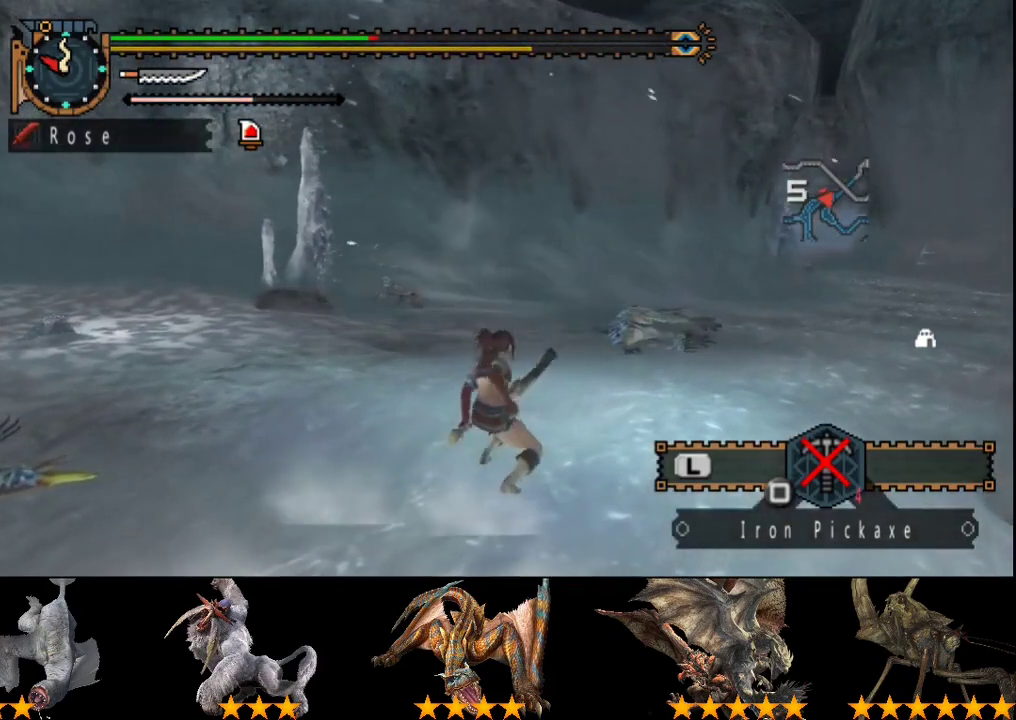
{"buttons": [], "left_stick": "up-right", "right_stick": "center", "events": [[200, "right_stick", "left"], [350, "right_stick", "center"]]}
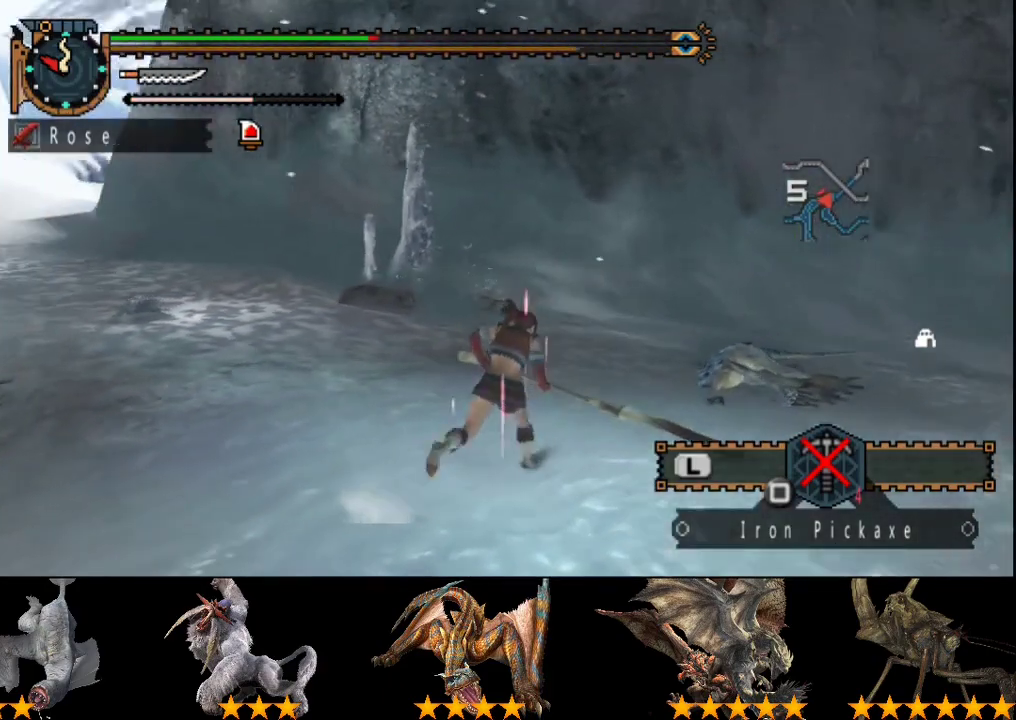
{"buttons": ["SQUARE"], "left_stick": "up-right", "right_stick": "center", "events": [[450, "SQUARE", "down"]]}
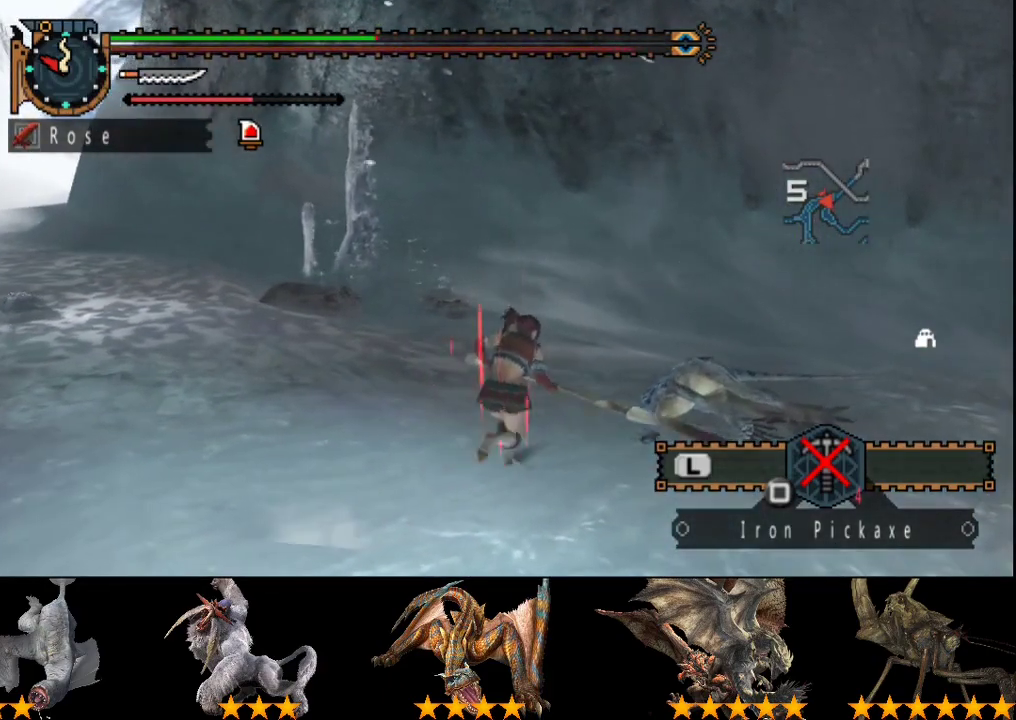
{"buttons": [], "left_stick": "right", "right_stick": "left", "events": [[117, "SQUARE", "up"], [250, "left_stick", "right"], [283, "right_stick", "left"]]}
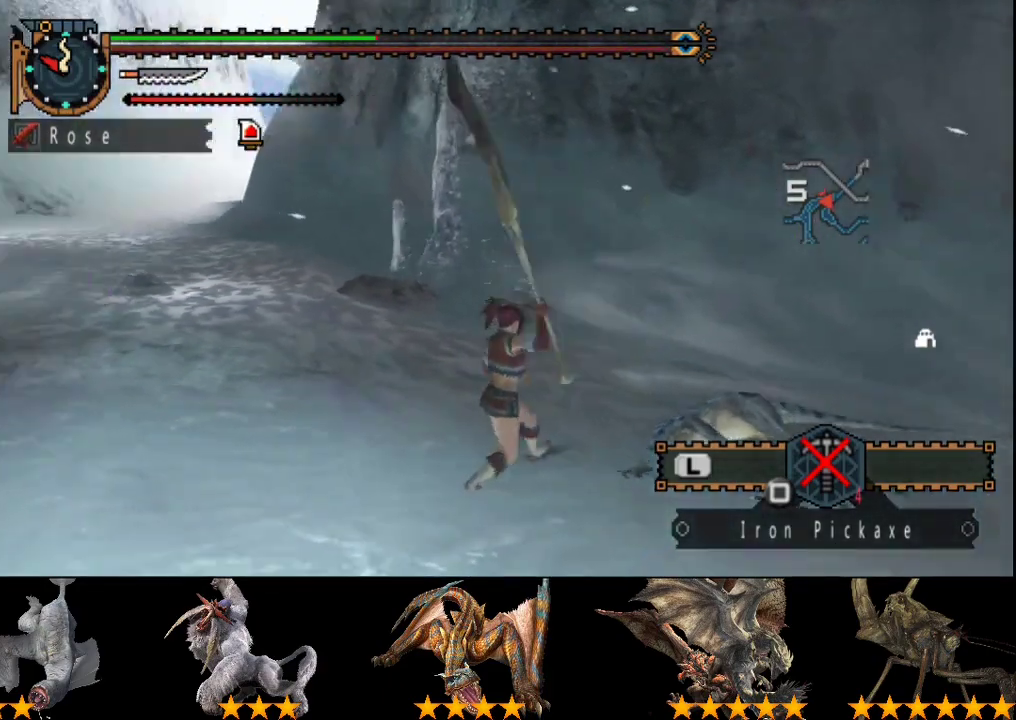
{"buttons": ["CIRCLE"], "left_stick": "down-right", "right_stick": "center", "events": [[17, "right_stick", "center"], [183, "CIRCLE", "down"], [300, "CIRCLE", "up"], [367, "left_stick", "down-right"], [467, "CIRCLE", "down"]]}
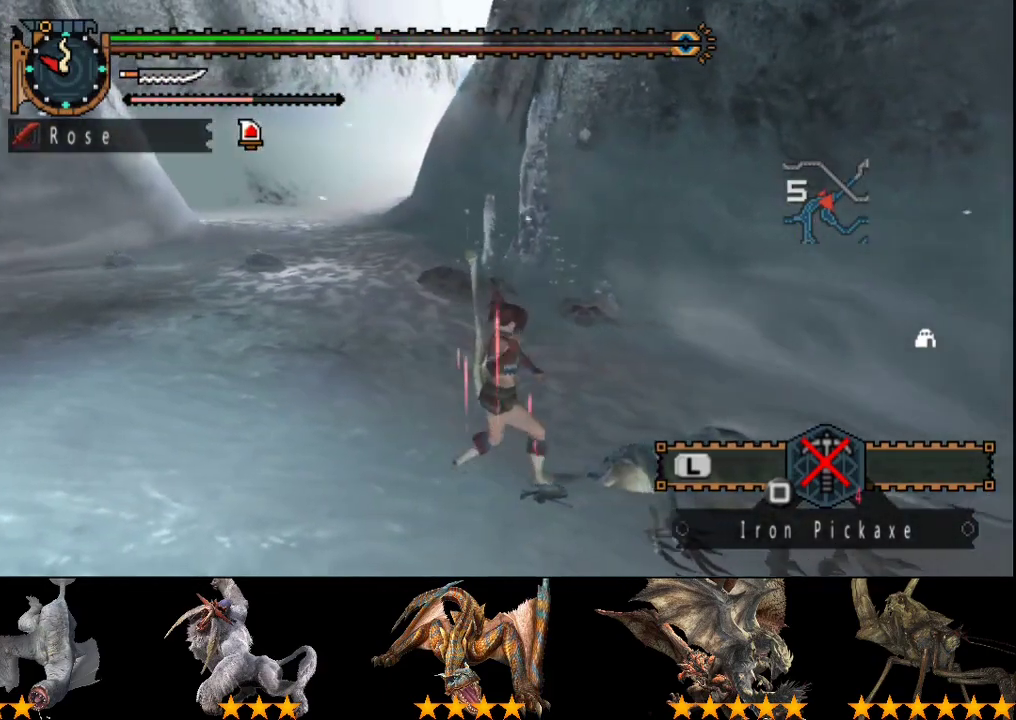
{"buttons": ["CIRCLE"], "left_stick": "right", "right_stick": "center", "events": [[67, "CIRCLE", "up"], [133, "CIRCLE", "down"], [233, "CIRCLE", "up"], [233, "left_stick", "right"], [300, "CIRCLE", "down"]]}
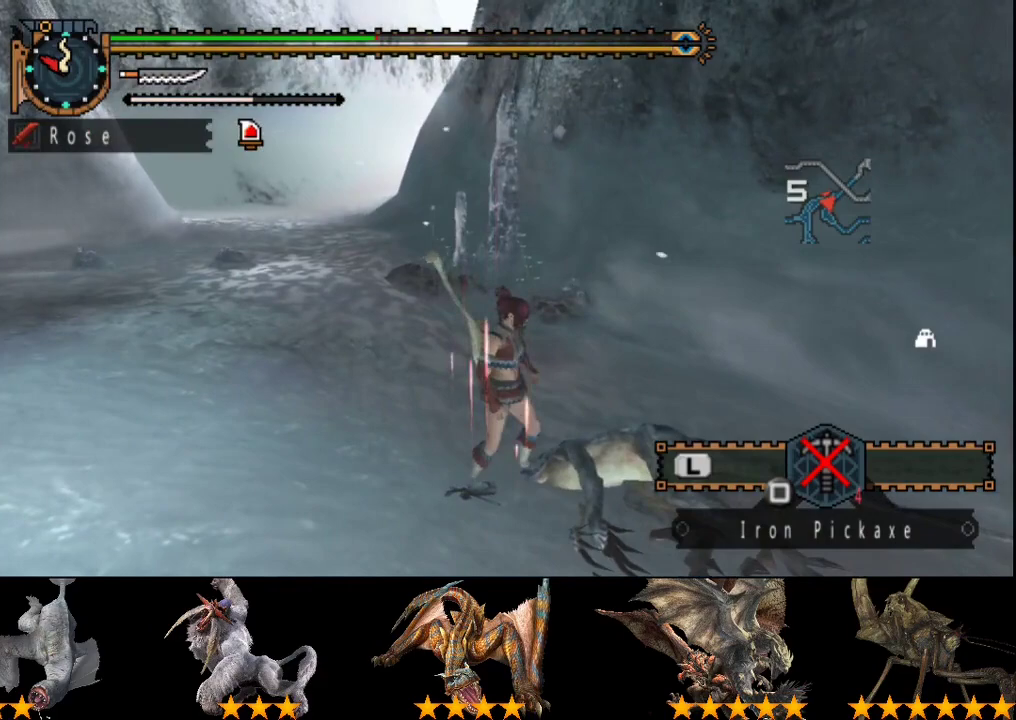
{"buttons": [], "left_stick": "center", "right_stick": "center", "events": [[200, "left_stick", "center"], [233, "CIRCLE", "up"]]}
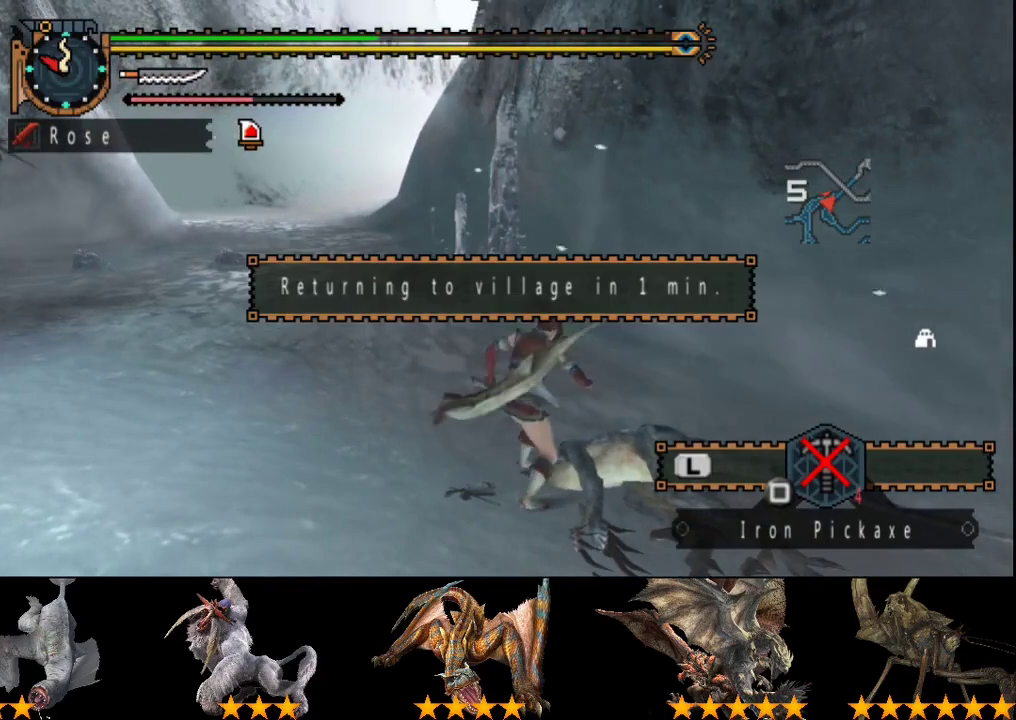
{"buttons": [], "left_stick": "center", "right_stick": "center", "events": []}
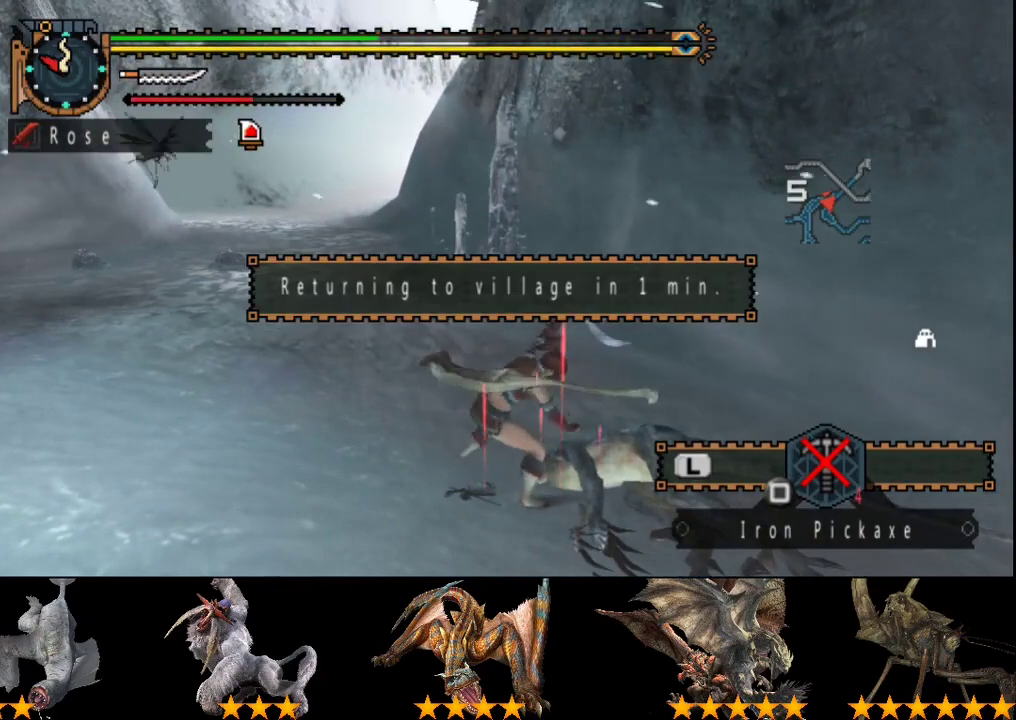
{"buttons": ["L2"], "left_stick": "center", "right_stick": "left", "events": [[117, "L2", "down"], [383, "right_stick", "down-left"], [450, "right_stick", "left"]]}
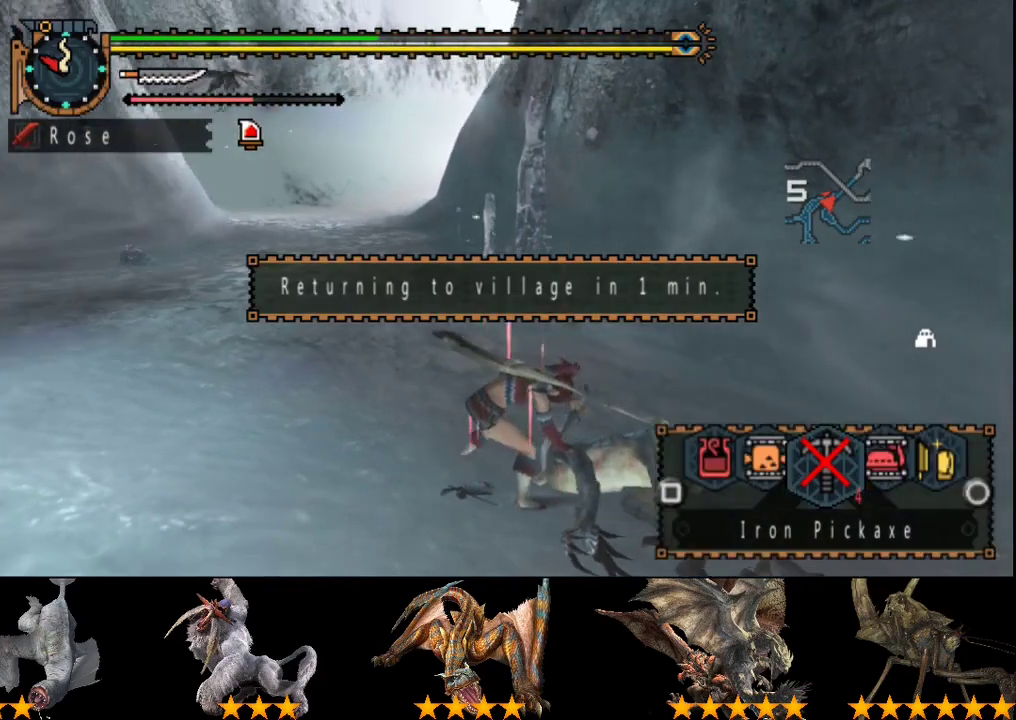
{"buttons": ["L2"], "left_stick": "center", "right_stick": "right", "events": [[17, "right_stick", "center"], [417, "right_stick", "right"]]}
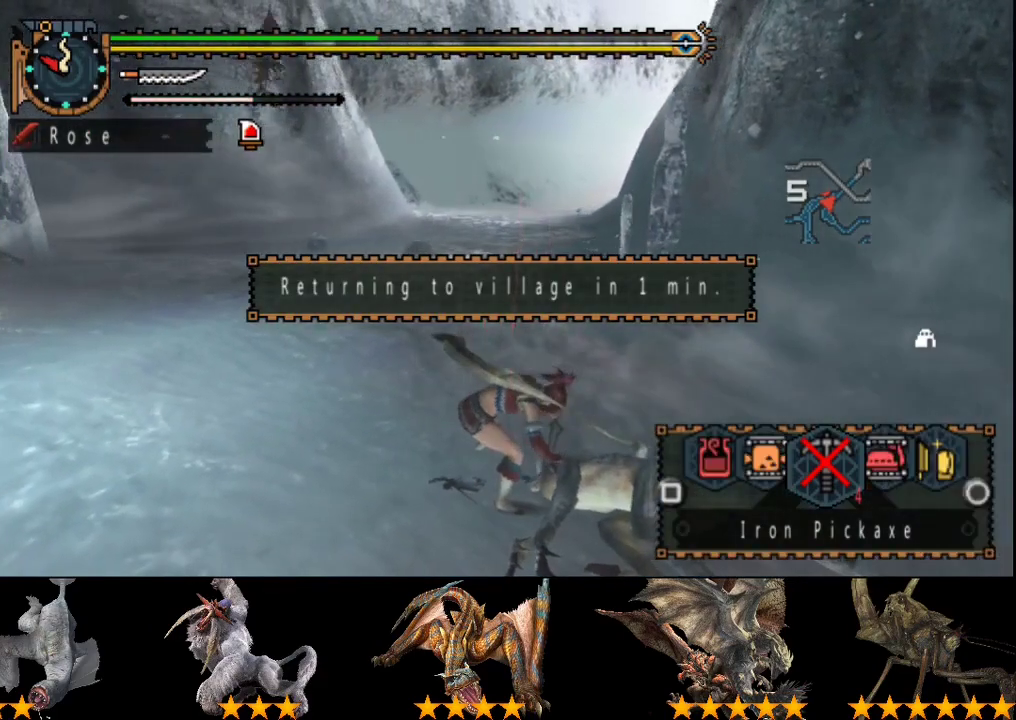
{"buttons": [], "left_stick": "center", "right_stick": "center", "events": [[50, "right_stick", "center"], [217, "L2", "up"]]}
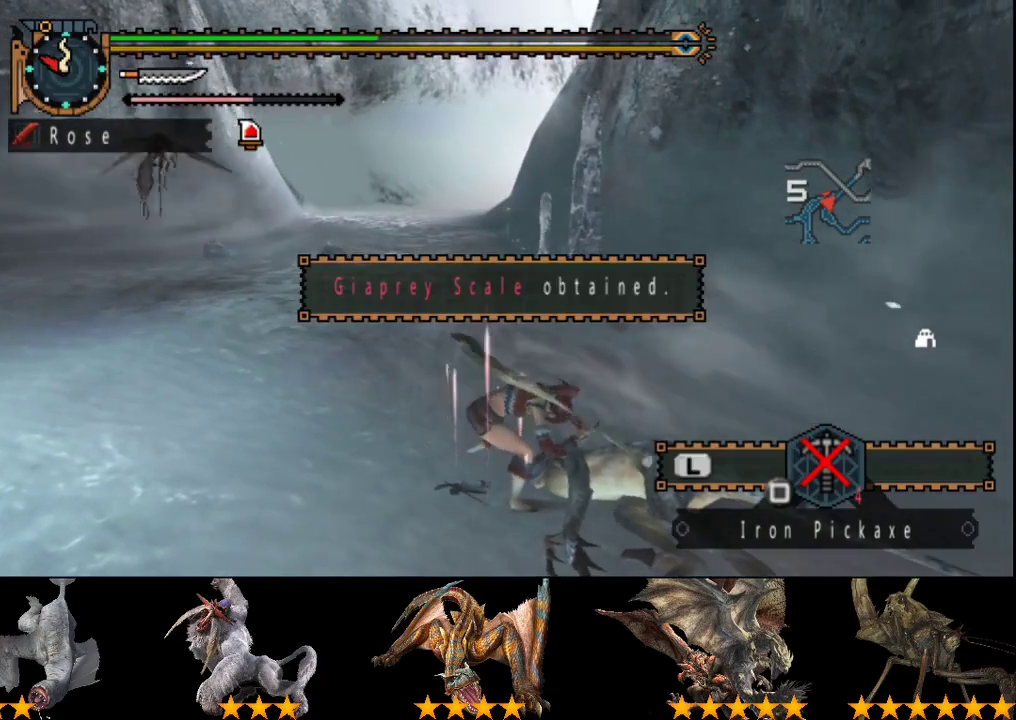
{"buttons": [], "left_stick": "up", "right_stick": "center", "events": [[133, "left_stick", "up"]]}